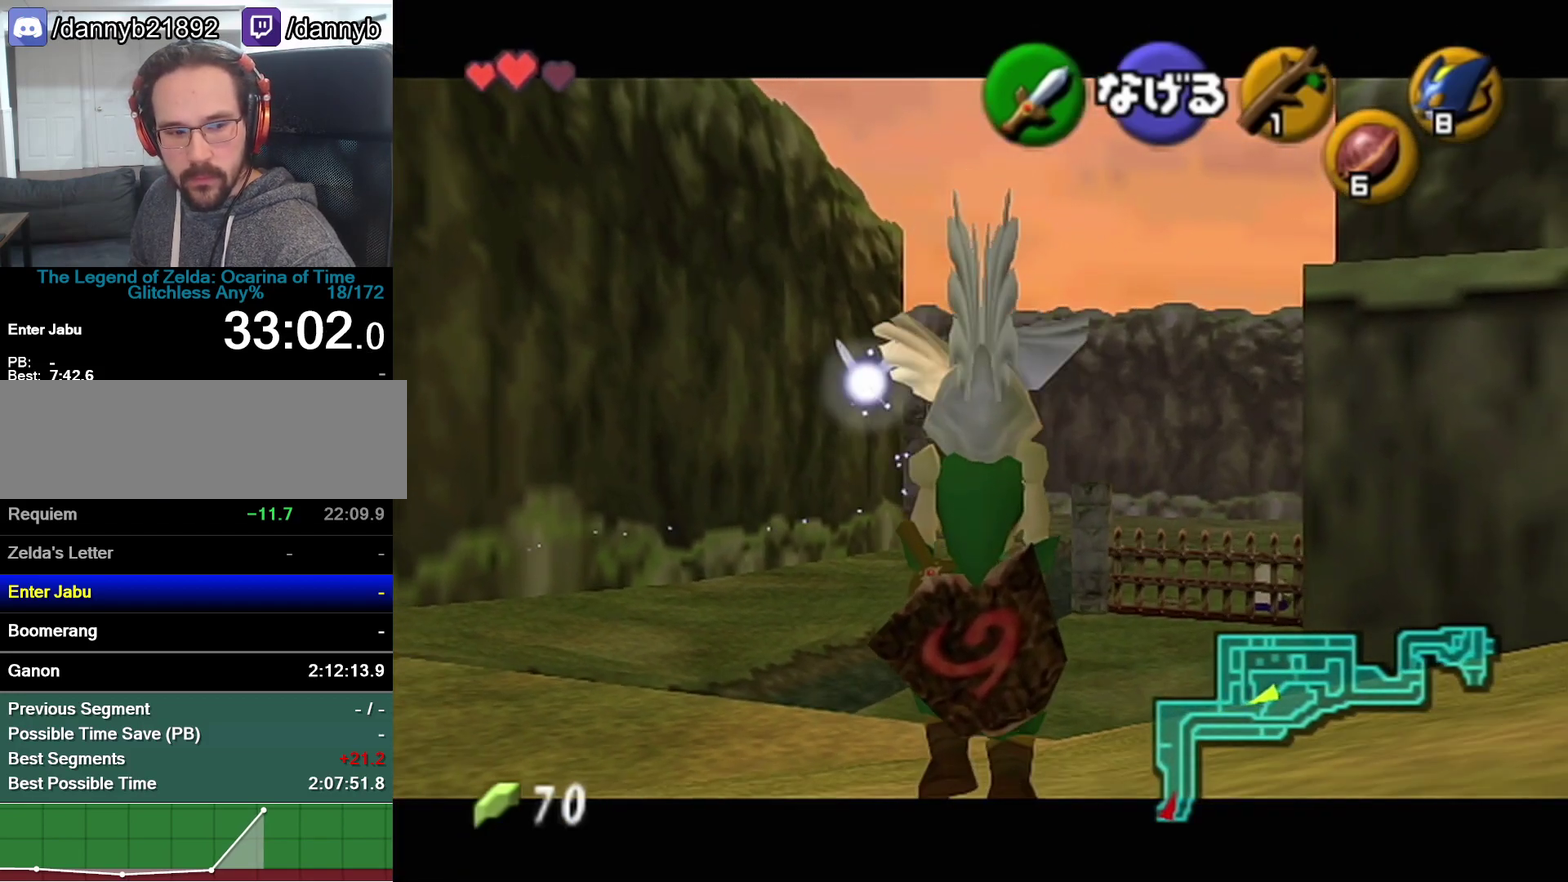
Gameplay with a controller (Nintendo layout); each line is a JSON object with the inputs held at the frame after it. "events" lists button and stick changes between this image and that frame as [ms after this image, input, new state], when the widget could be followed in between. Not read: L3 R3.
{"buttons": ["Z"], "left_stick": "down"}
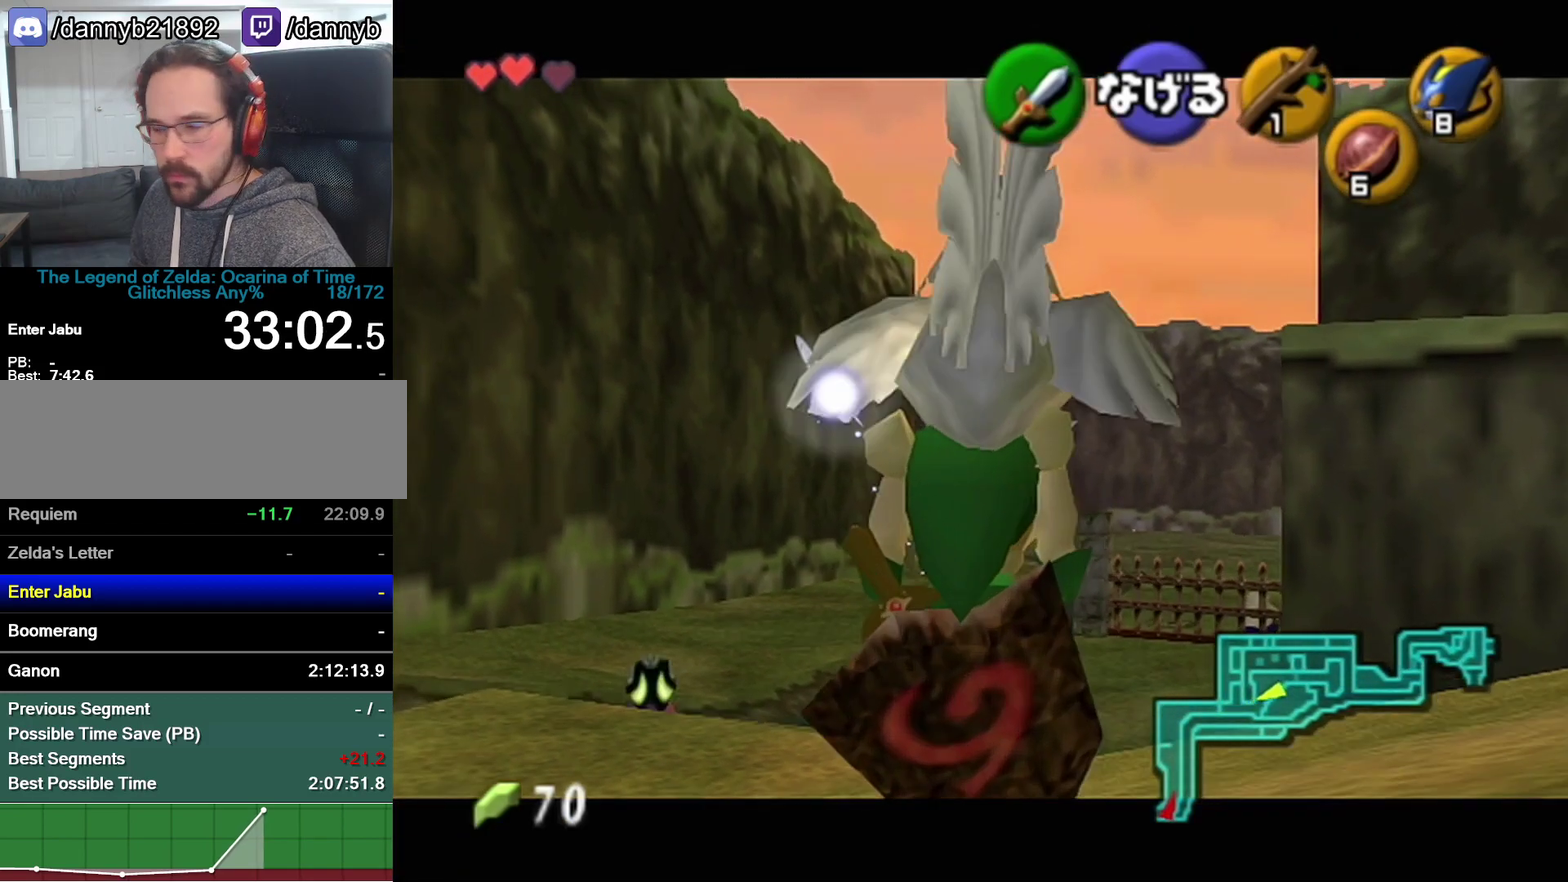
{"buttons": ["Z"], "left_stick": "down"}
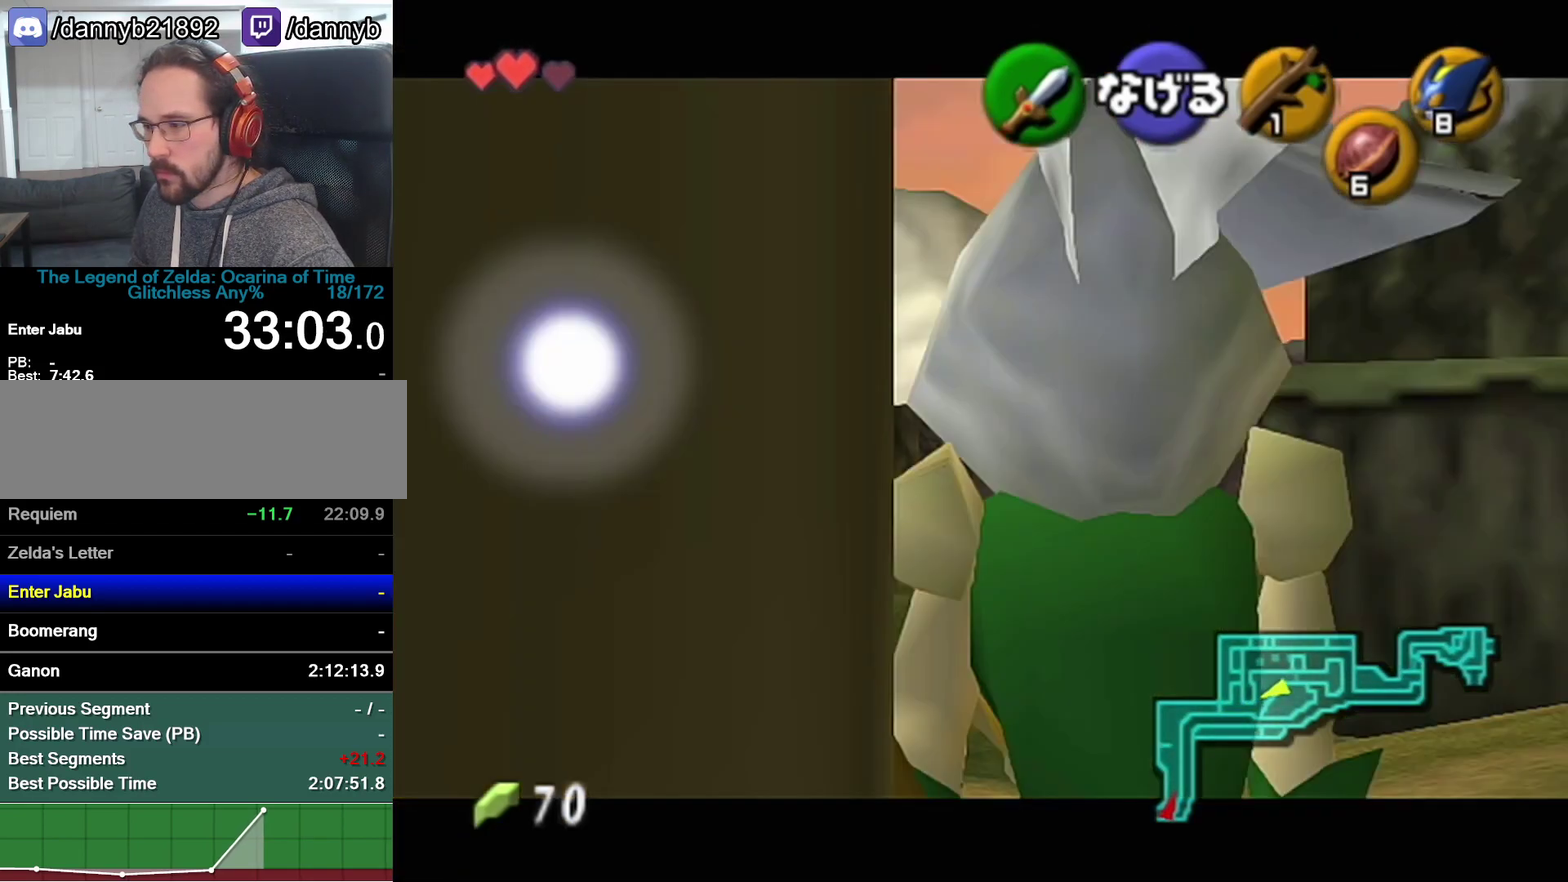
{"buttons": ["Z"], "left_stick": "down"}
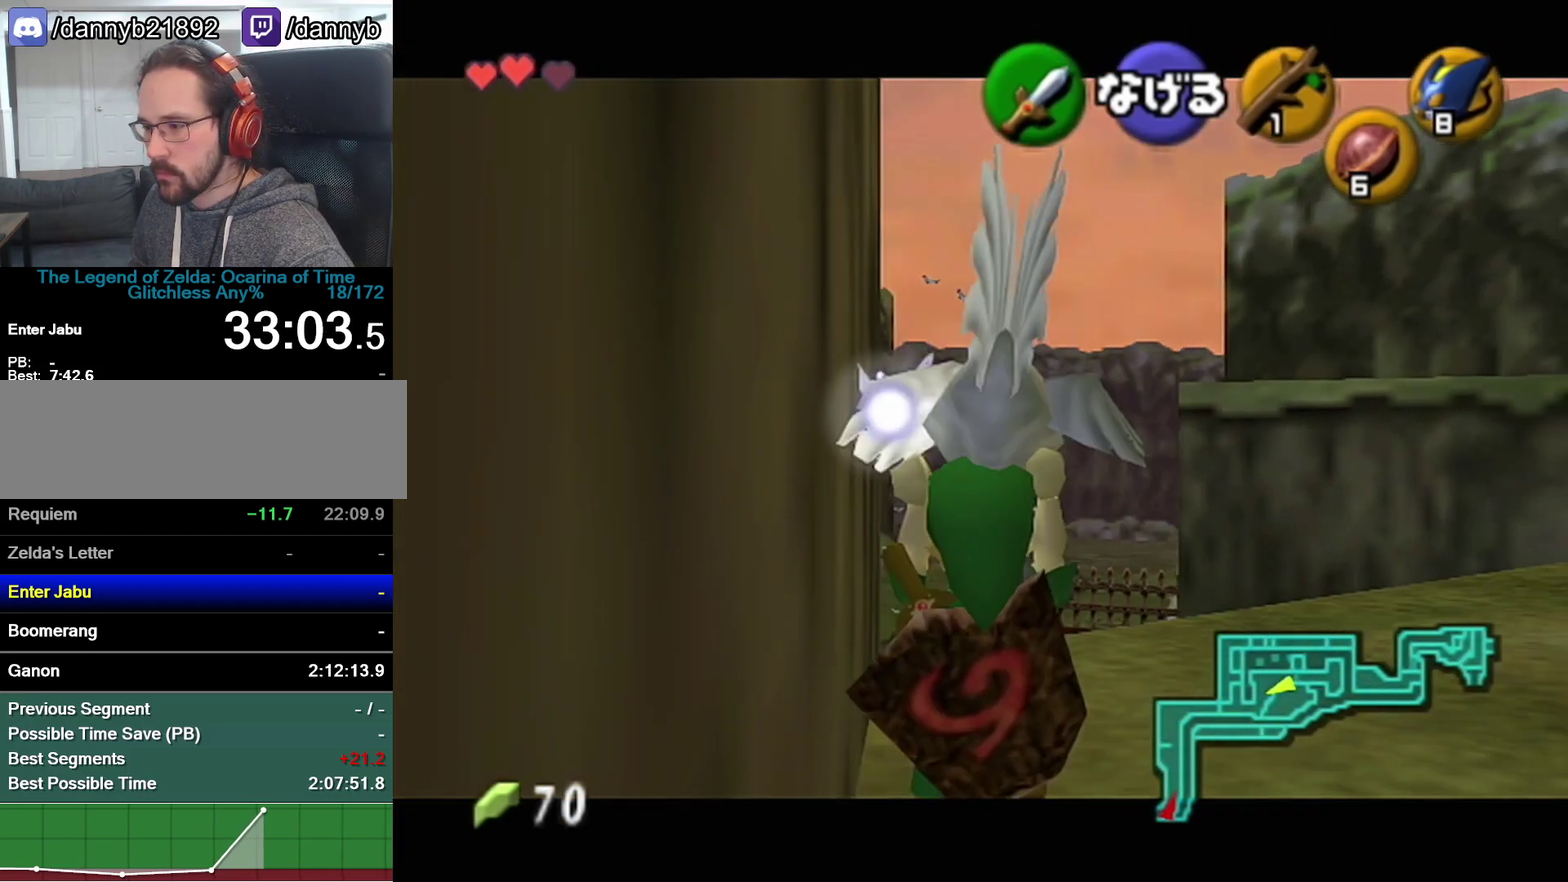
{"buttons": ["Z"], "left_stick": "down"}
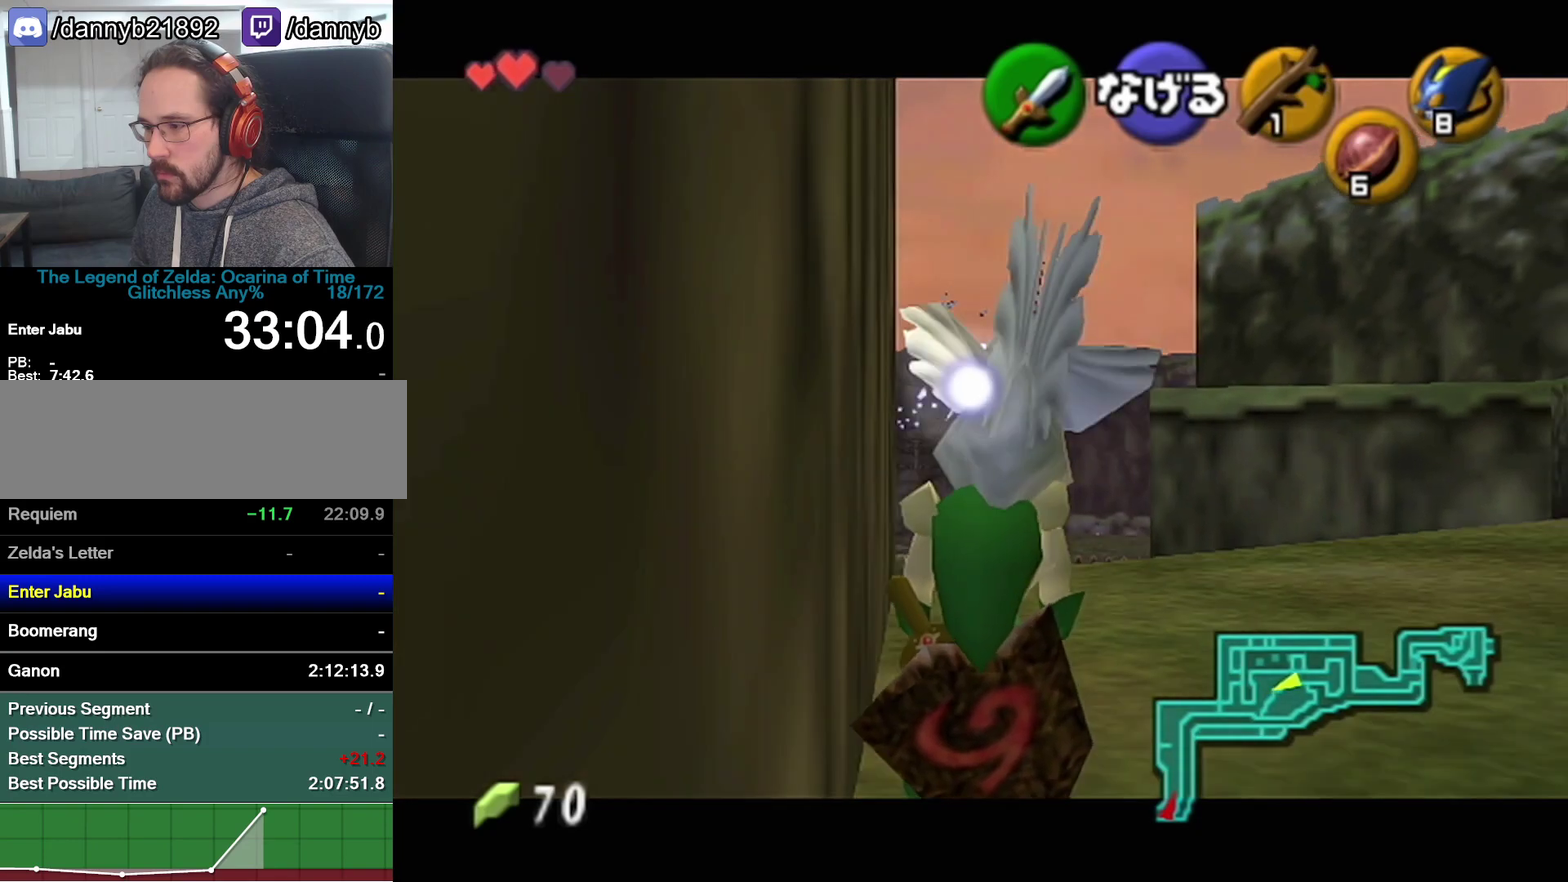
{"buttons": [], "left_stick": "down", "events": [[250, "Z", "up"]]}
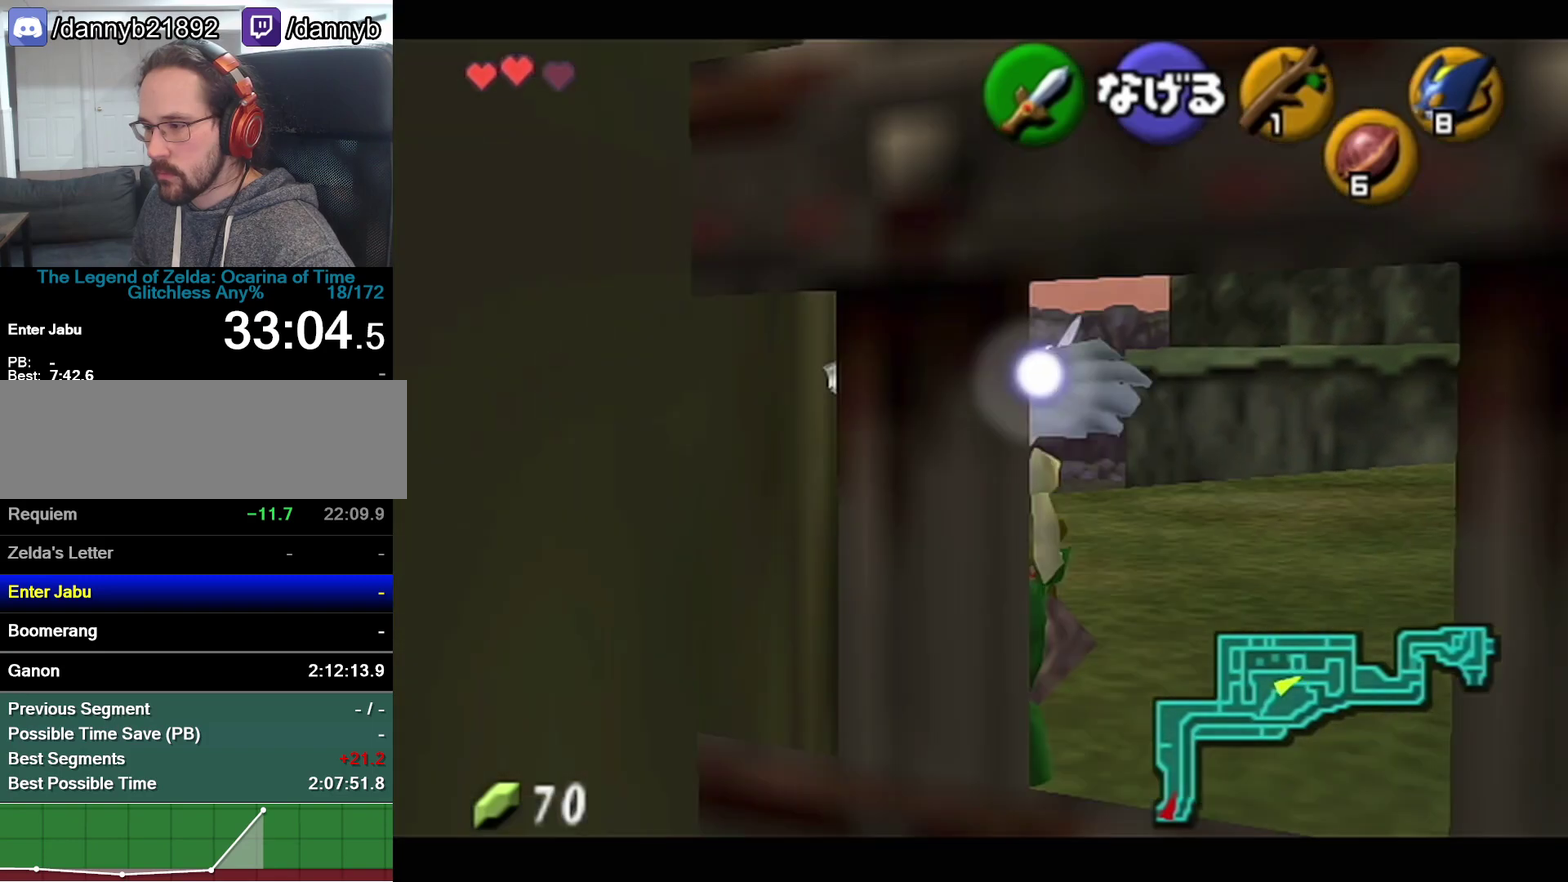
{"buttons": ["Z"], "left_stick": "center", "events": [[117, "left_stick", "left"], [300, "left_stick", "center"], [333, "Z", "down"]]}
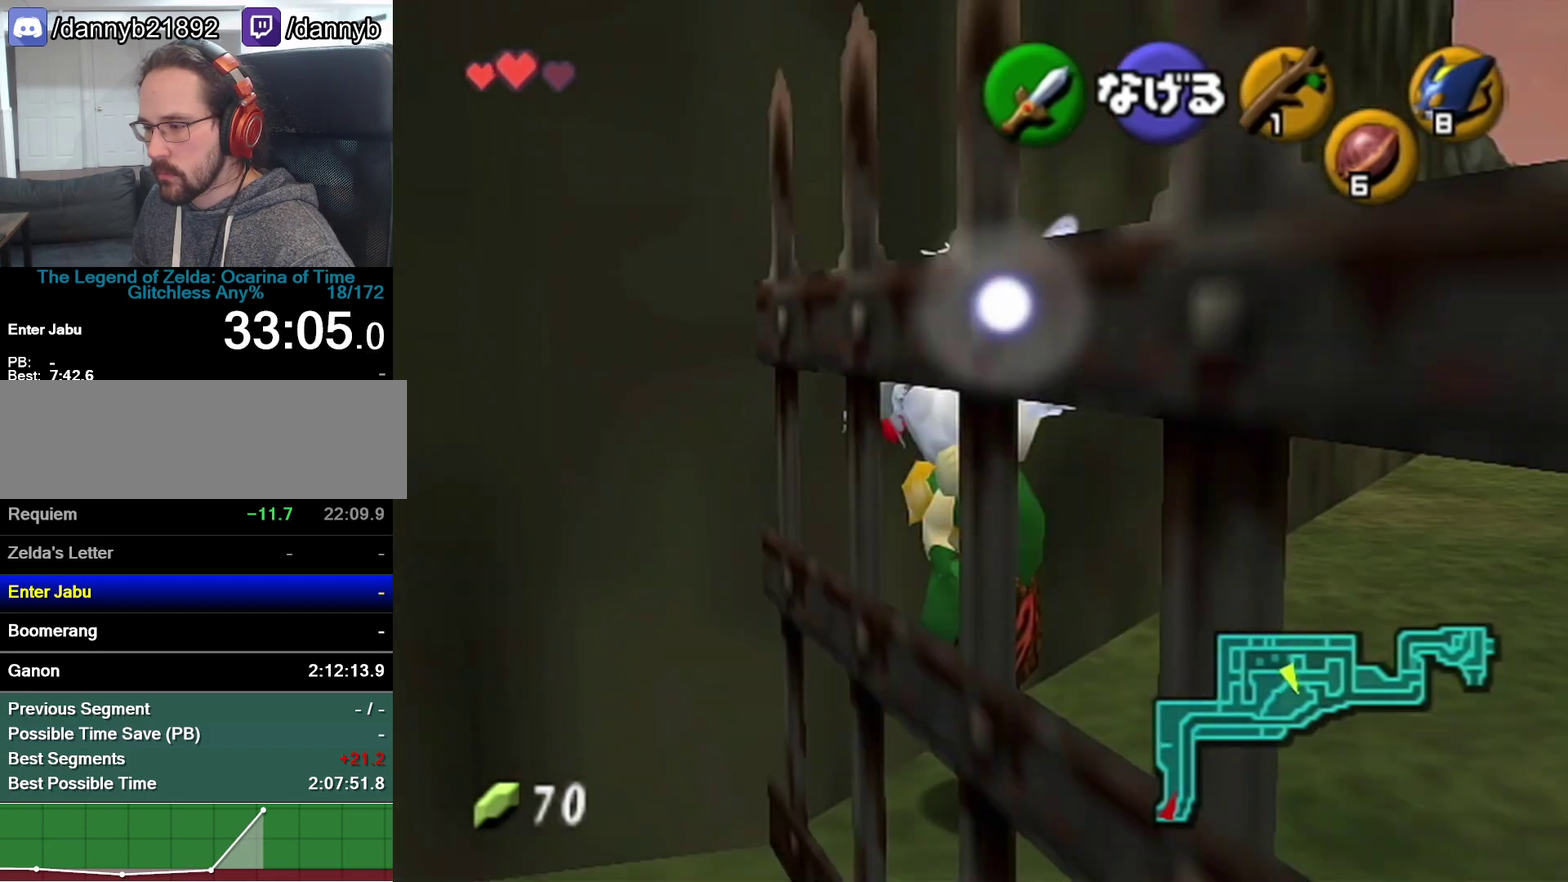
{"buttons": ["Z"], "left_stick": "down-left", "events": [[83, "left_stick", "down-left"]]}
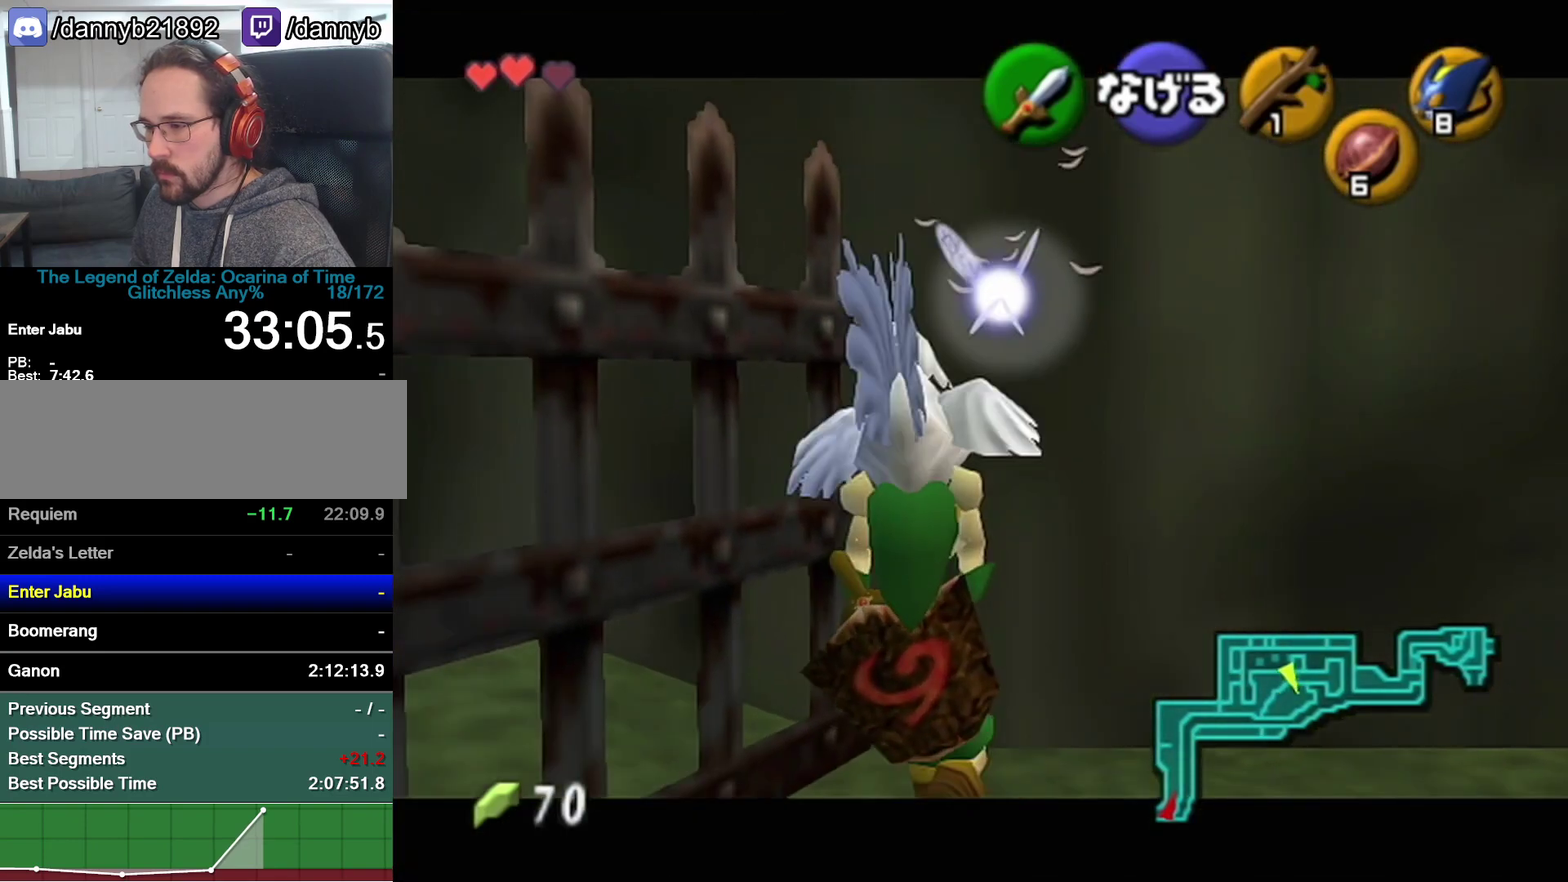
{"buttons": ["A", "Z"], "left_stick": "down-left", "events": [[367, "A", "down"]]}
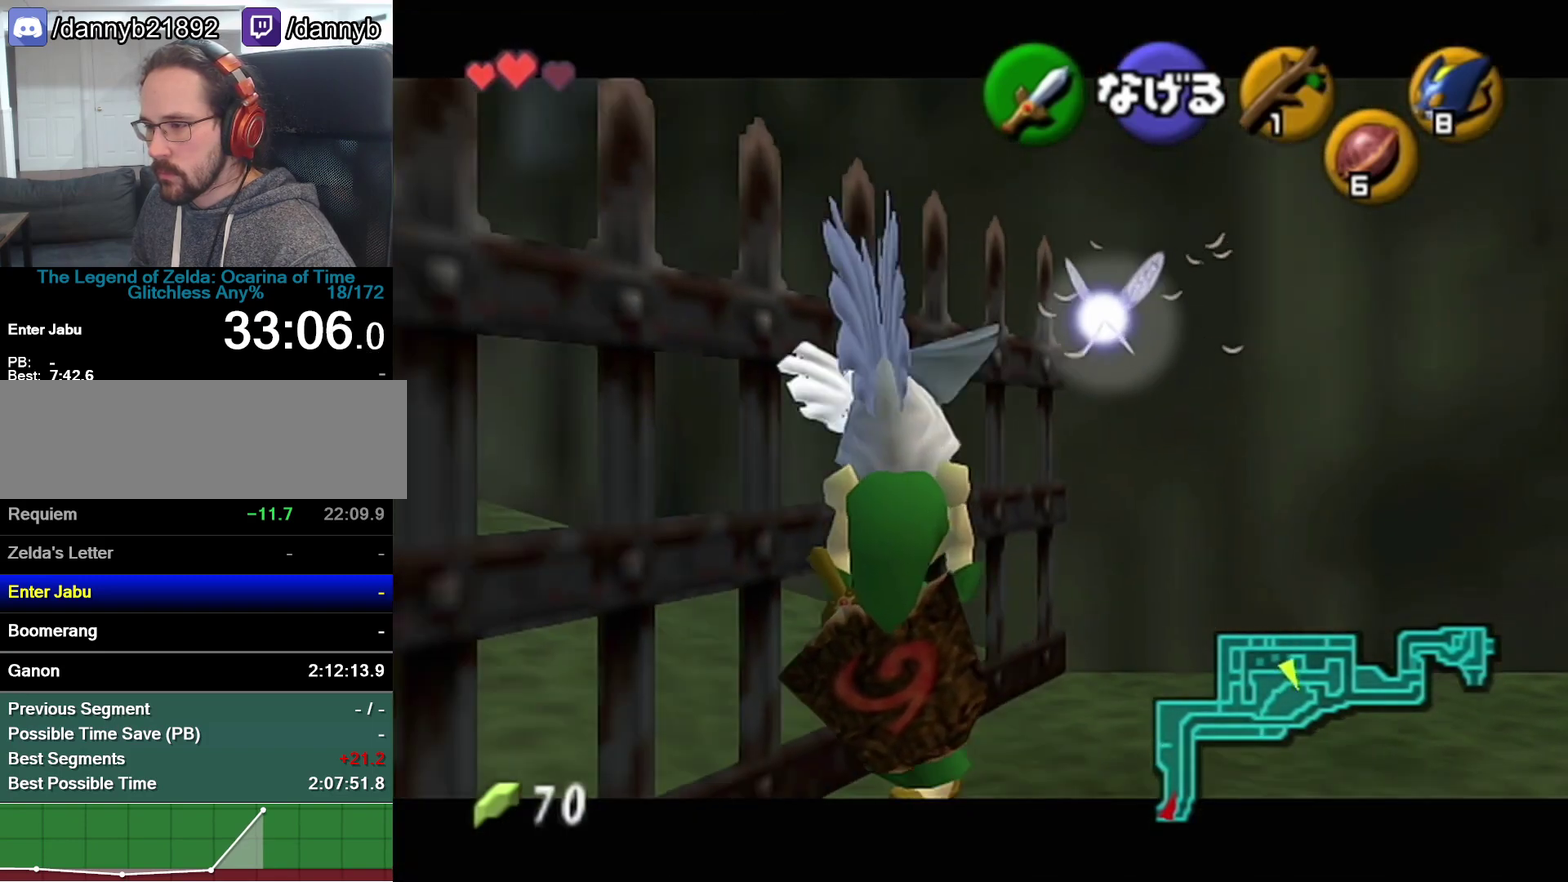
{"buttons": ["Z"], "left_stick": "center", "events": [[17, "A", "up"], [17, "left_stick", "center"]]}
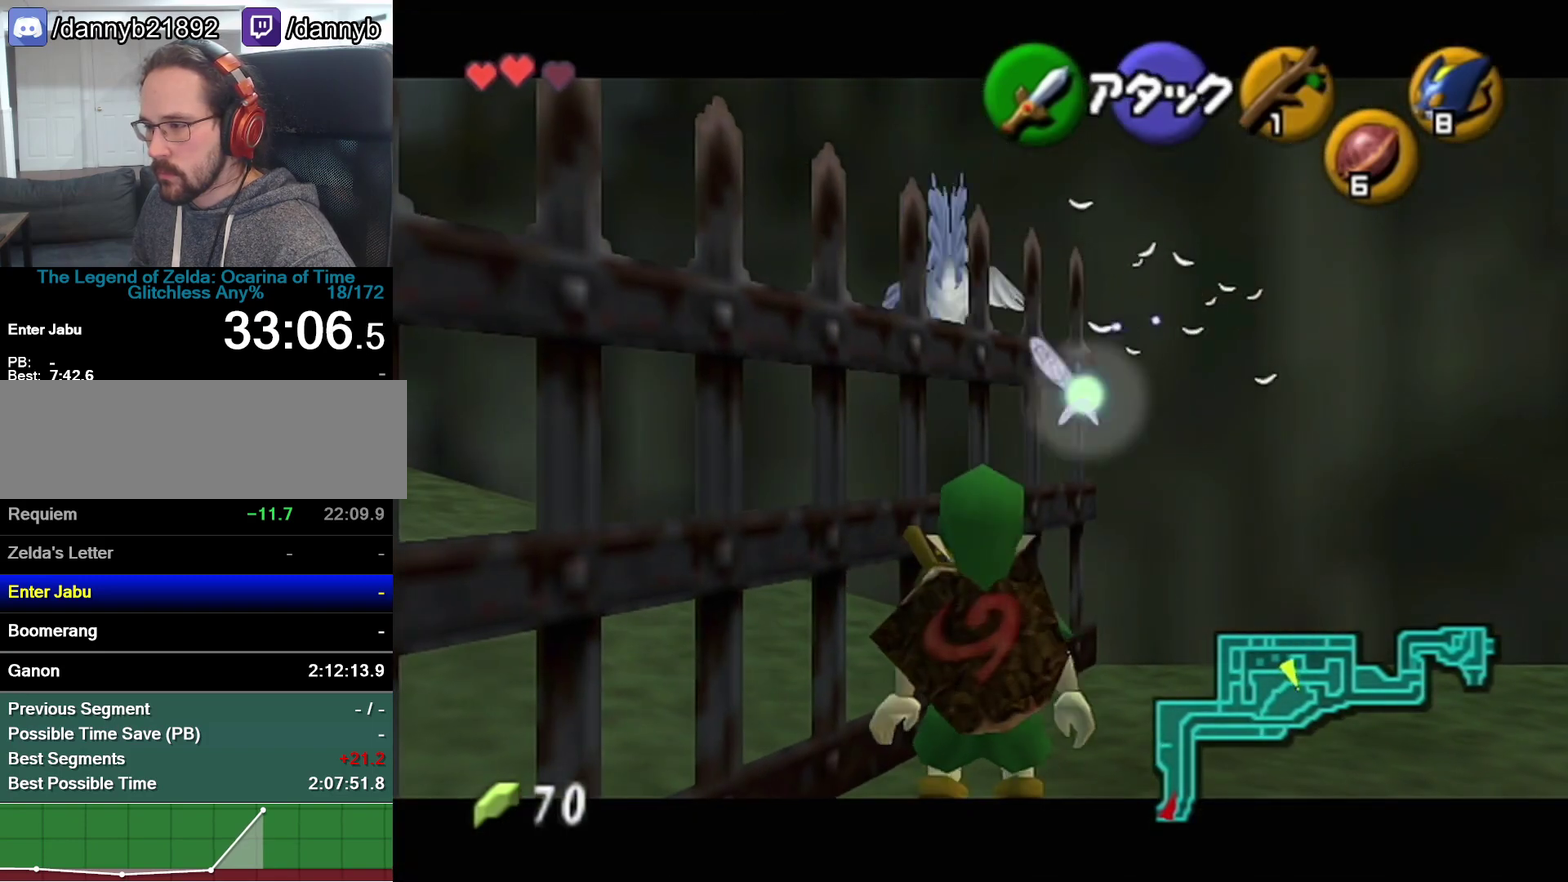
{"buttons": ["Z"], "left_stick": "center", "events": [[50, "left_stick", "down"], [83, "A", "down"], [183, "A", "up"], [250, "left_stick", "center"]]}
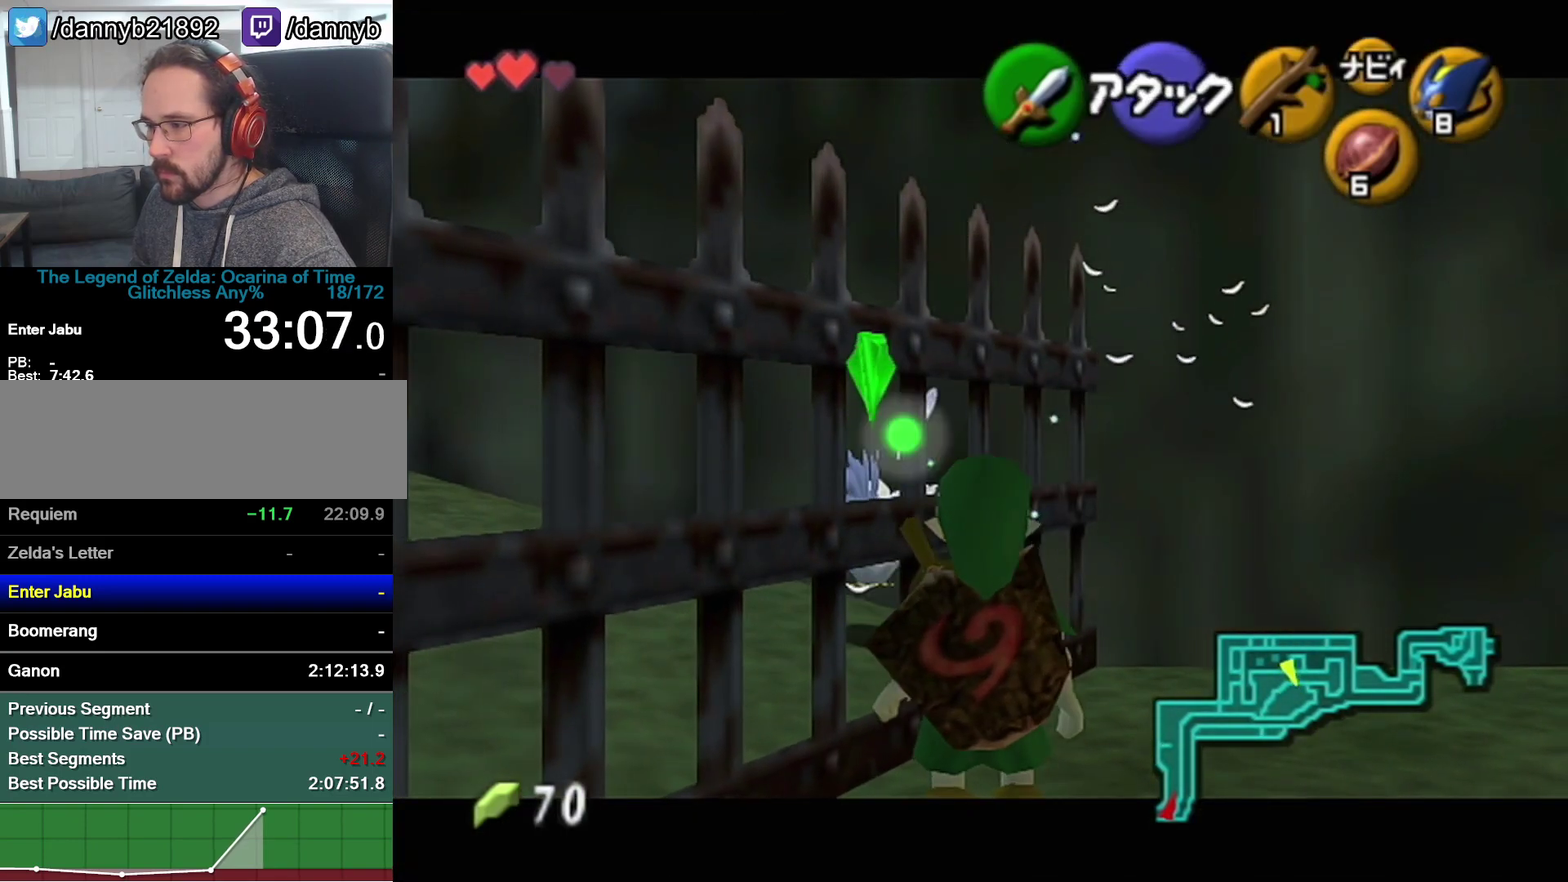
{"buttons": ["Z"], "left_stick": "center", "events": [[117, "left_stick", "down"], [150, "A", "down"], [233, "A", "up"], [267, "left_stick", "center"]]}
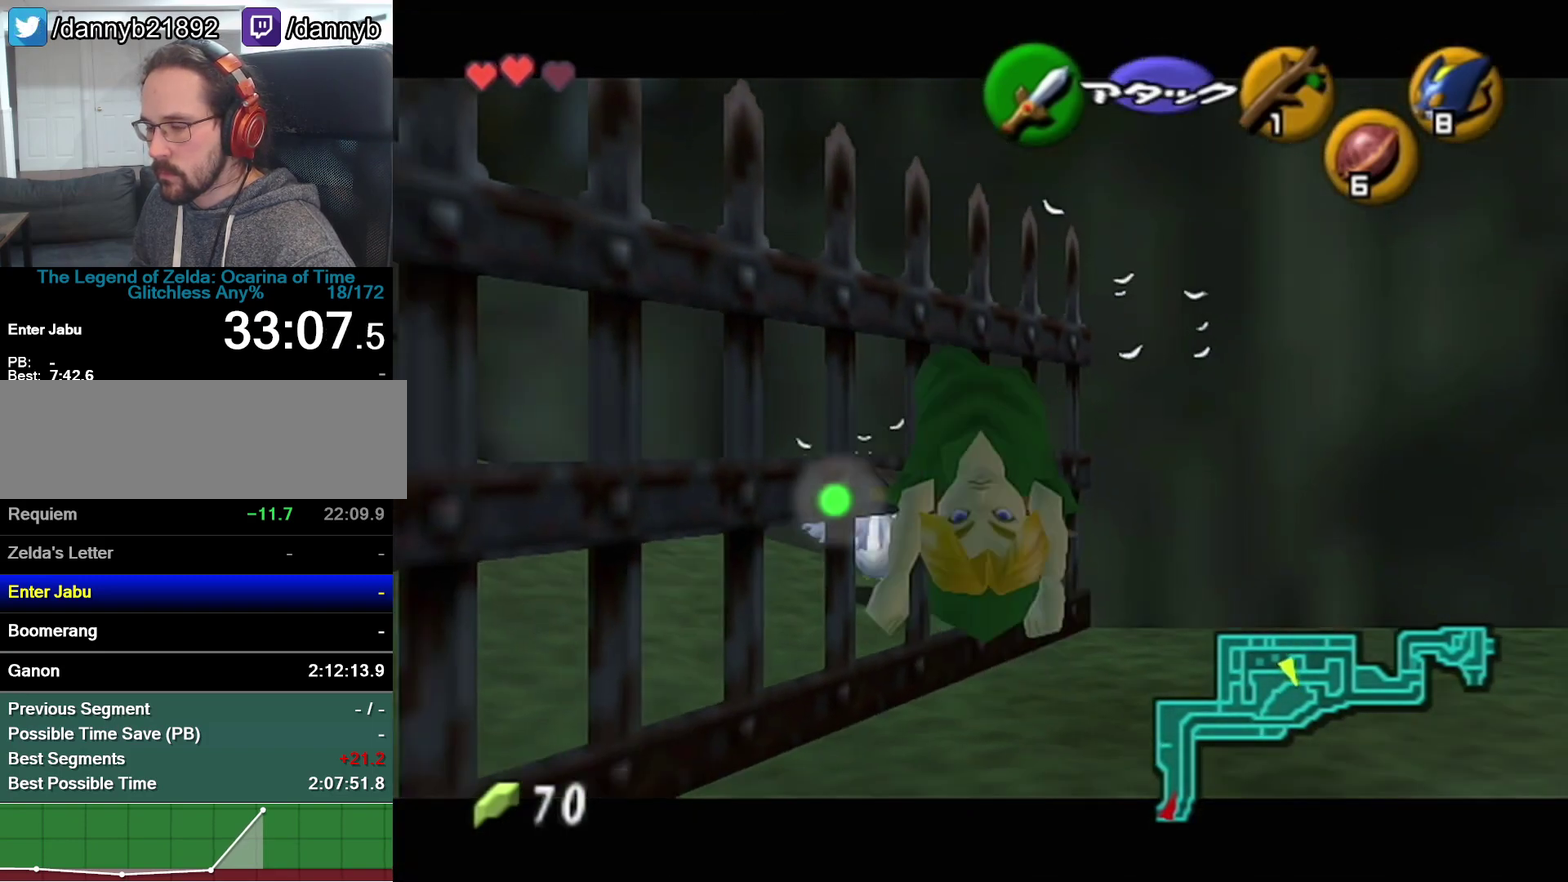
{"buttons": ["Z"], "left_stick": "left", "events": [[367, "A", "down"], [400, "left_stick", "left"], [467, "A", "up"]]}
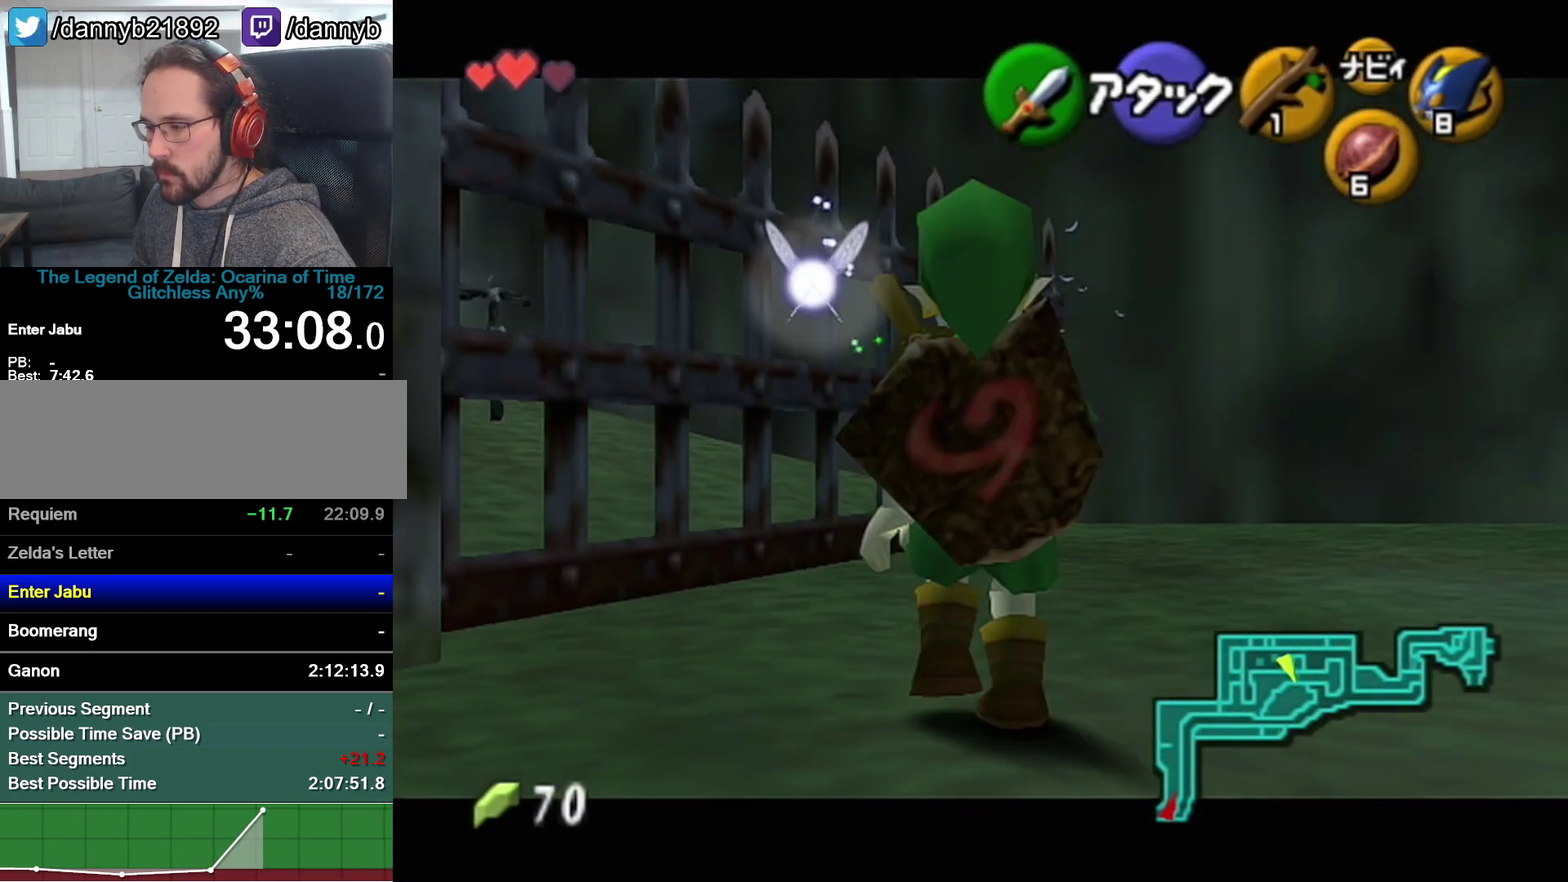
{"buttons": ["B", "Z"], "left_stick": "up", "events": [[300, "left_stick", "up"], [467, "B", "down"]]}
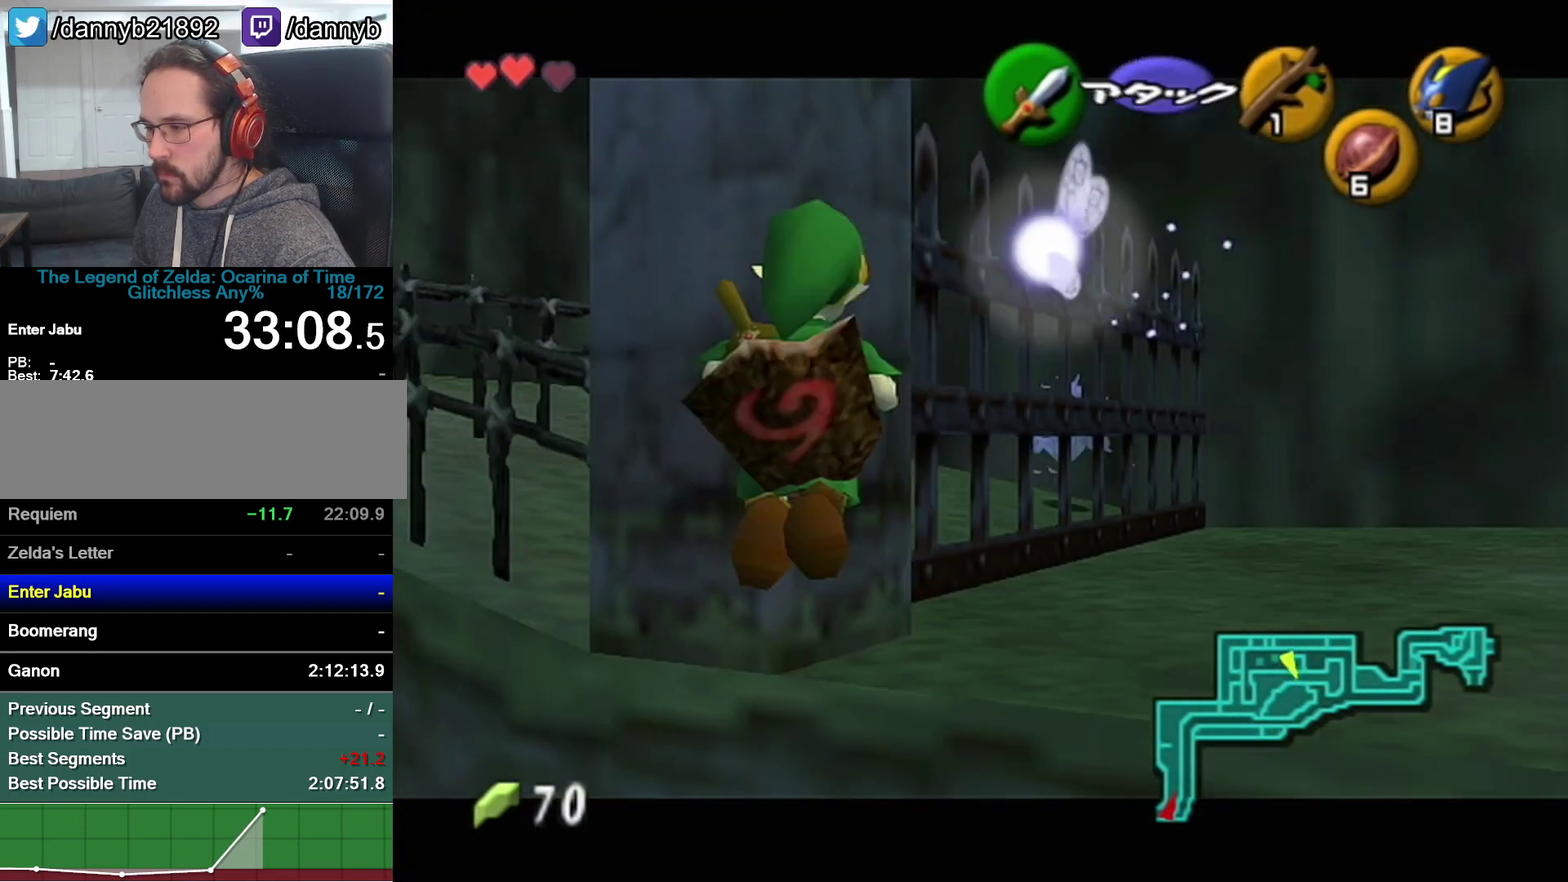
{"buttons": [], "left_stick": "up", "events": [[83, "B", "up"], [83, "Z", "up"]]}
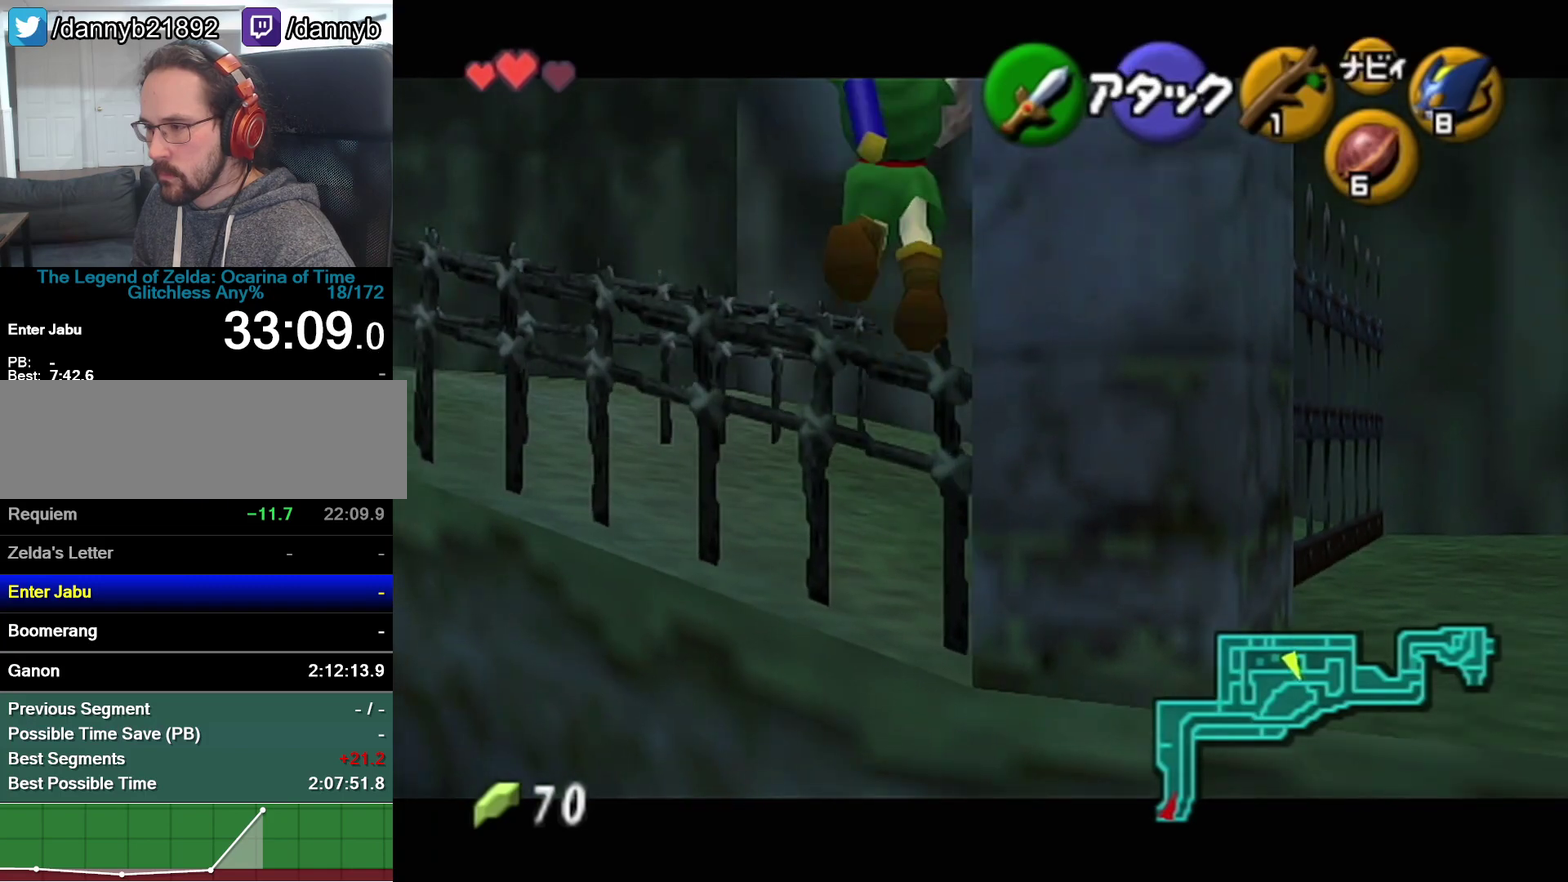
{"buttons": ["C_LEFT"], "left_stick": "up-right"}
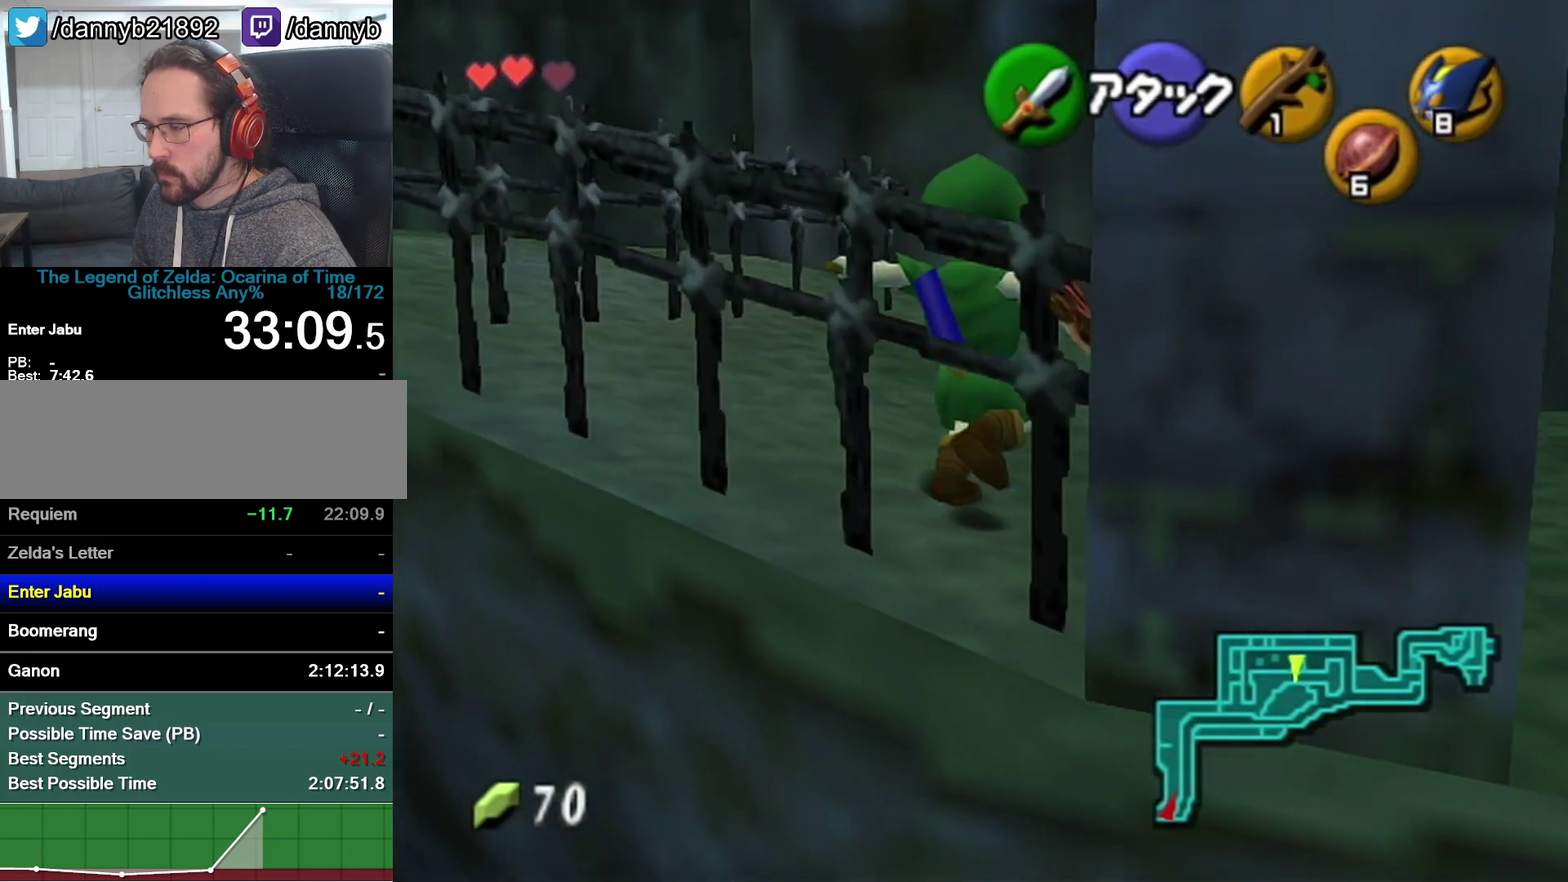
{"buttons": [], "left_stick": "up-right"}
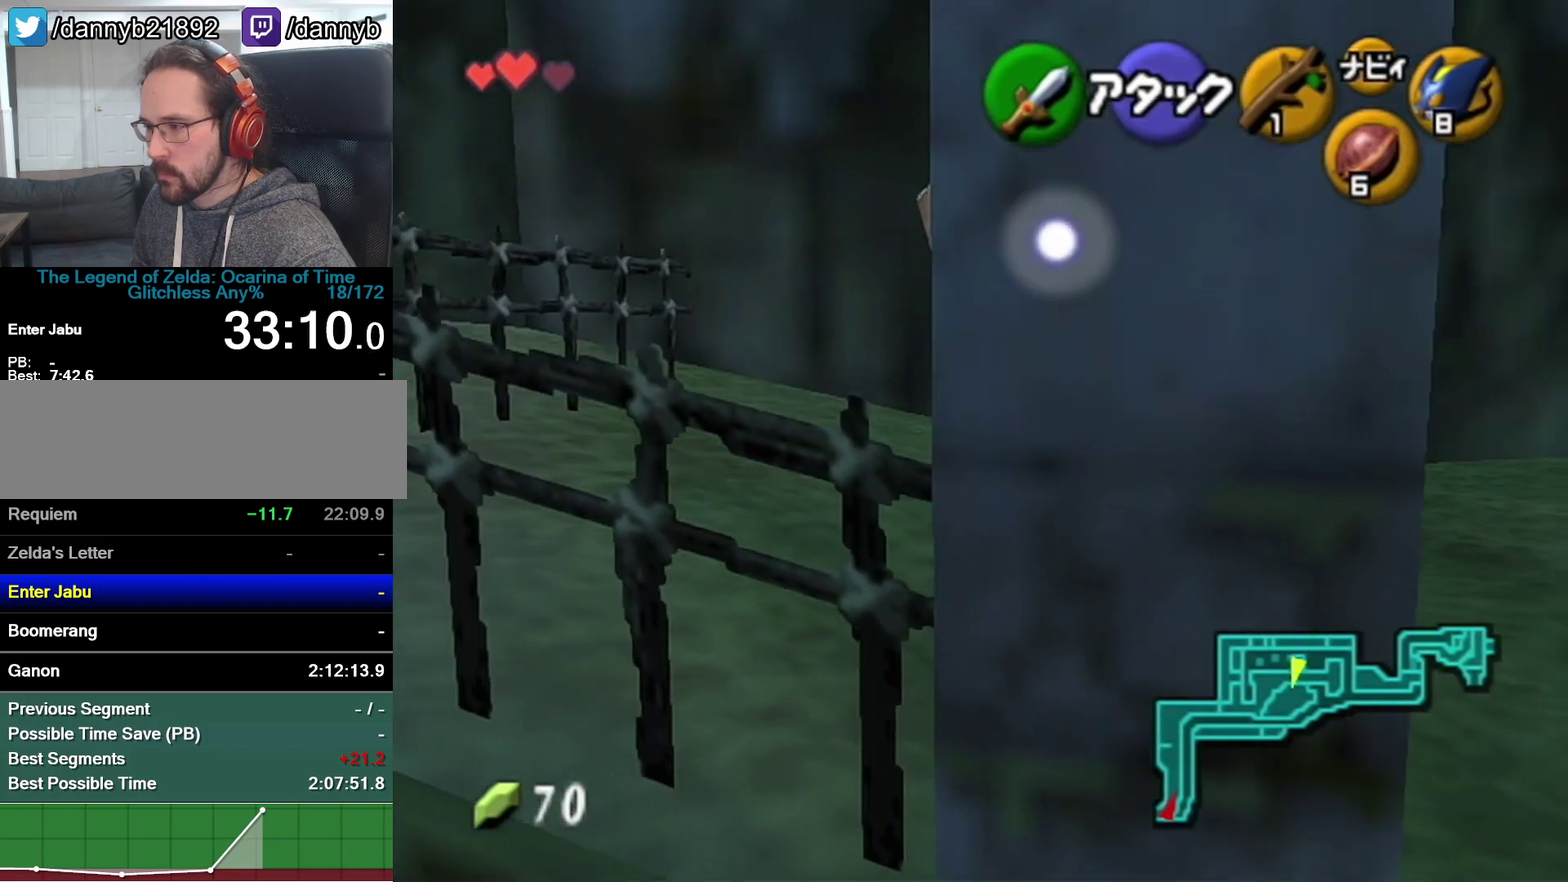
{"buttons": [], "left_stick": "center"}
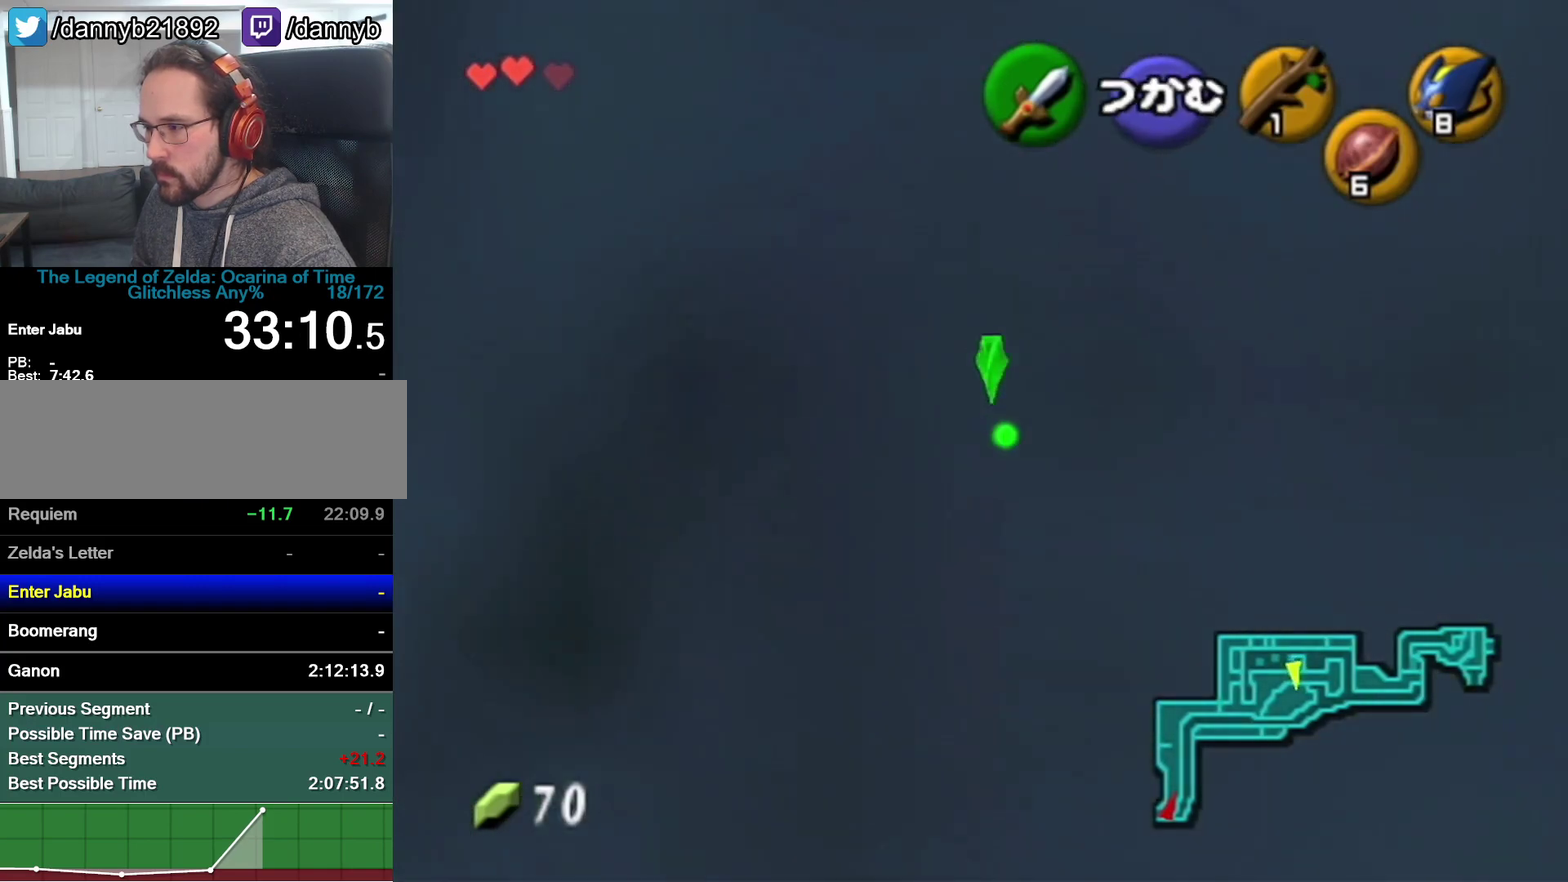
{"buttons": [], "left_stick": "up-right", "events": [[83, "A", "down"], [117, "A", "up"], [467, "left_stick", "up-right"]]}
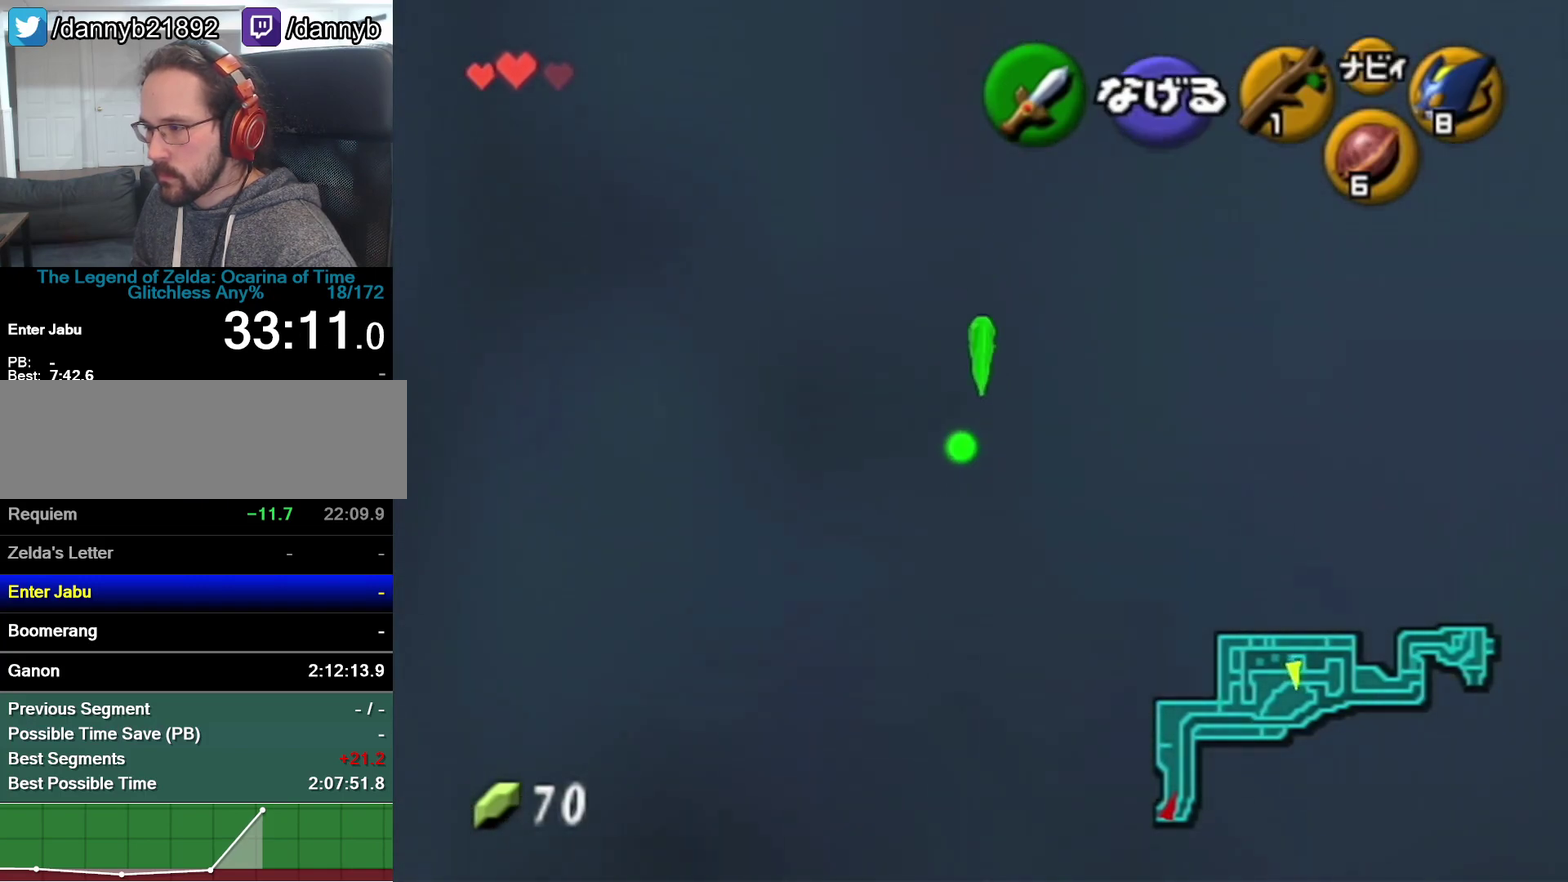
{"buttons": ["Z"], "left_stick": "center", "events": [[217, "left_stick", "right"], [467, "Z", "down"], [500, "left_stick", "center"]]}
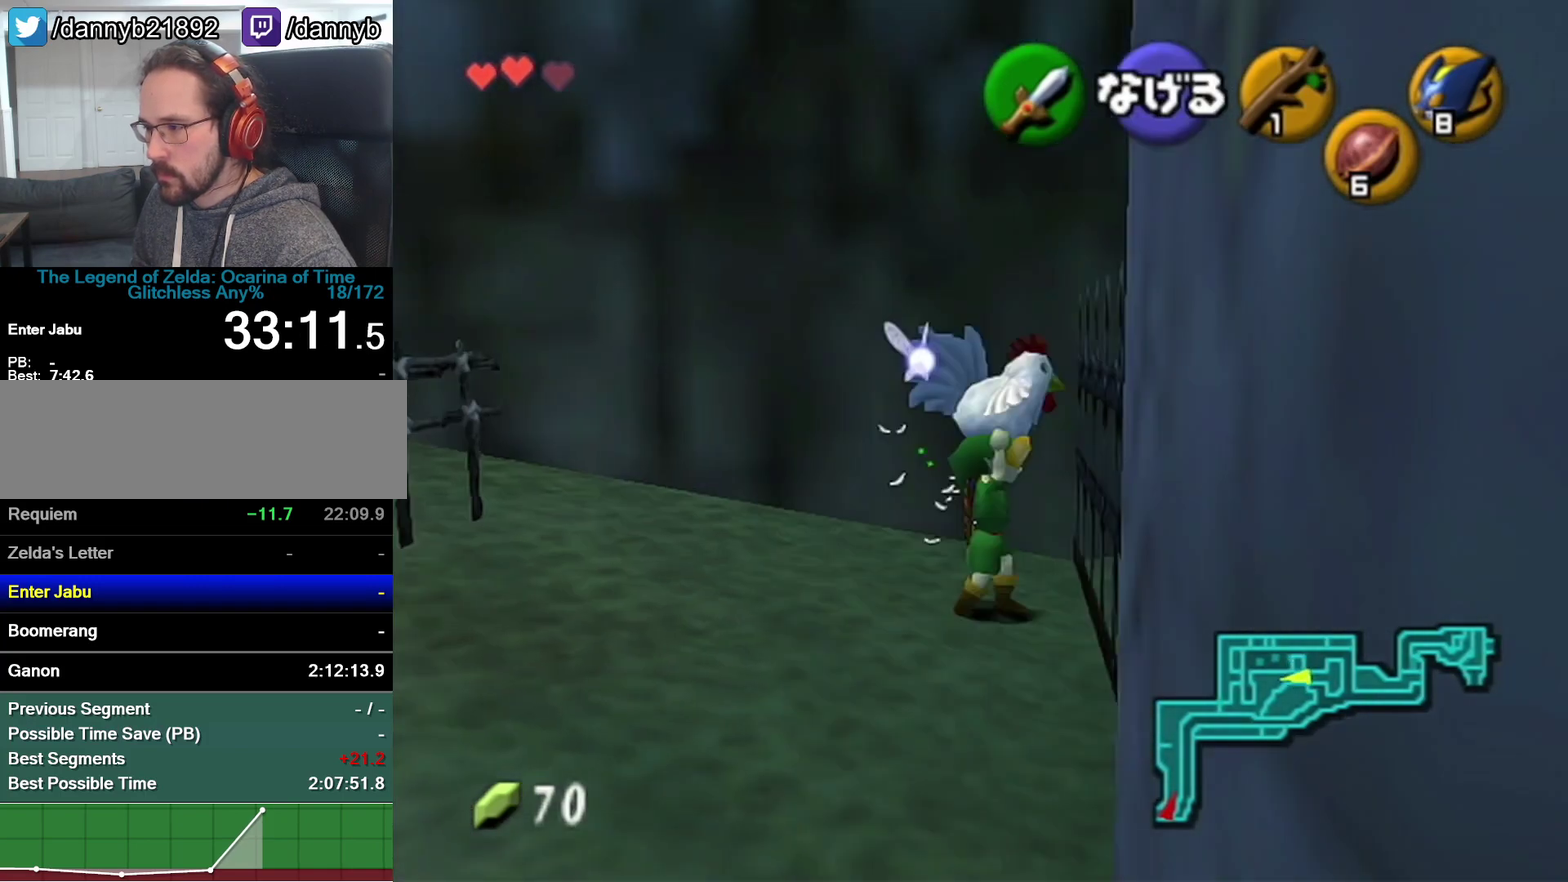
{"buttons": [], "left_stick": "center", "events": [[83, "left_stick", "down"], [500, "Z", "up"], [500, "left_stick", "center"]]}
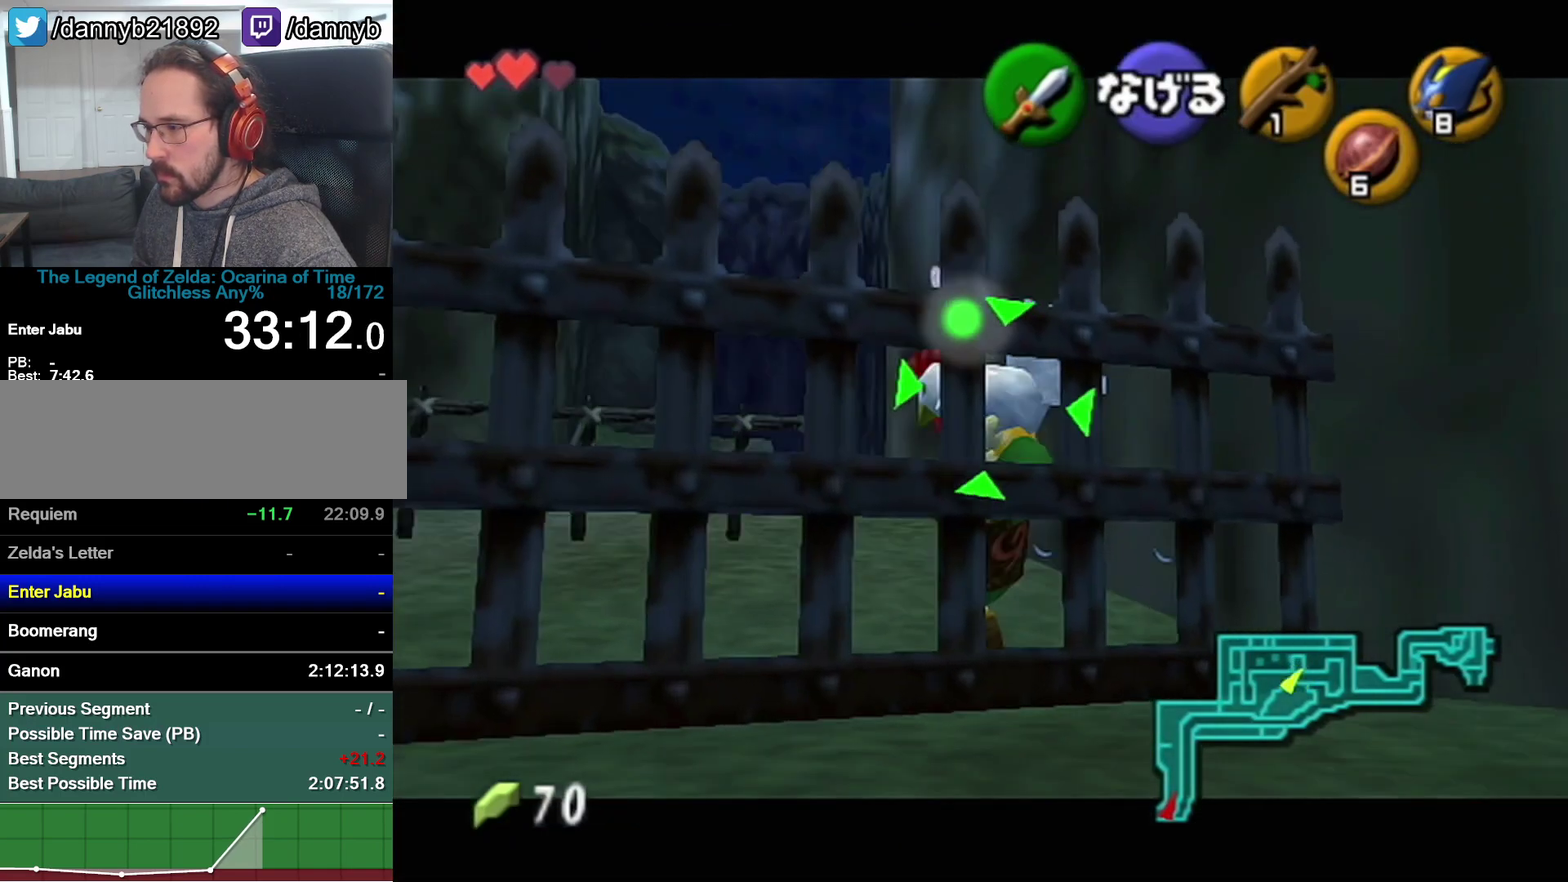
{"buttons": [], "left_stick": "down-right", "events": [[333, "left_stick", "right"], [450, "left_stick", "down-right"]]}
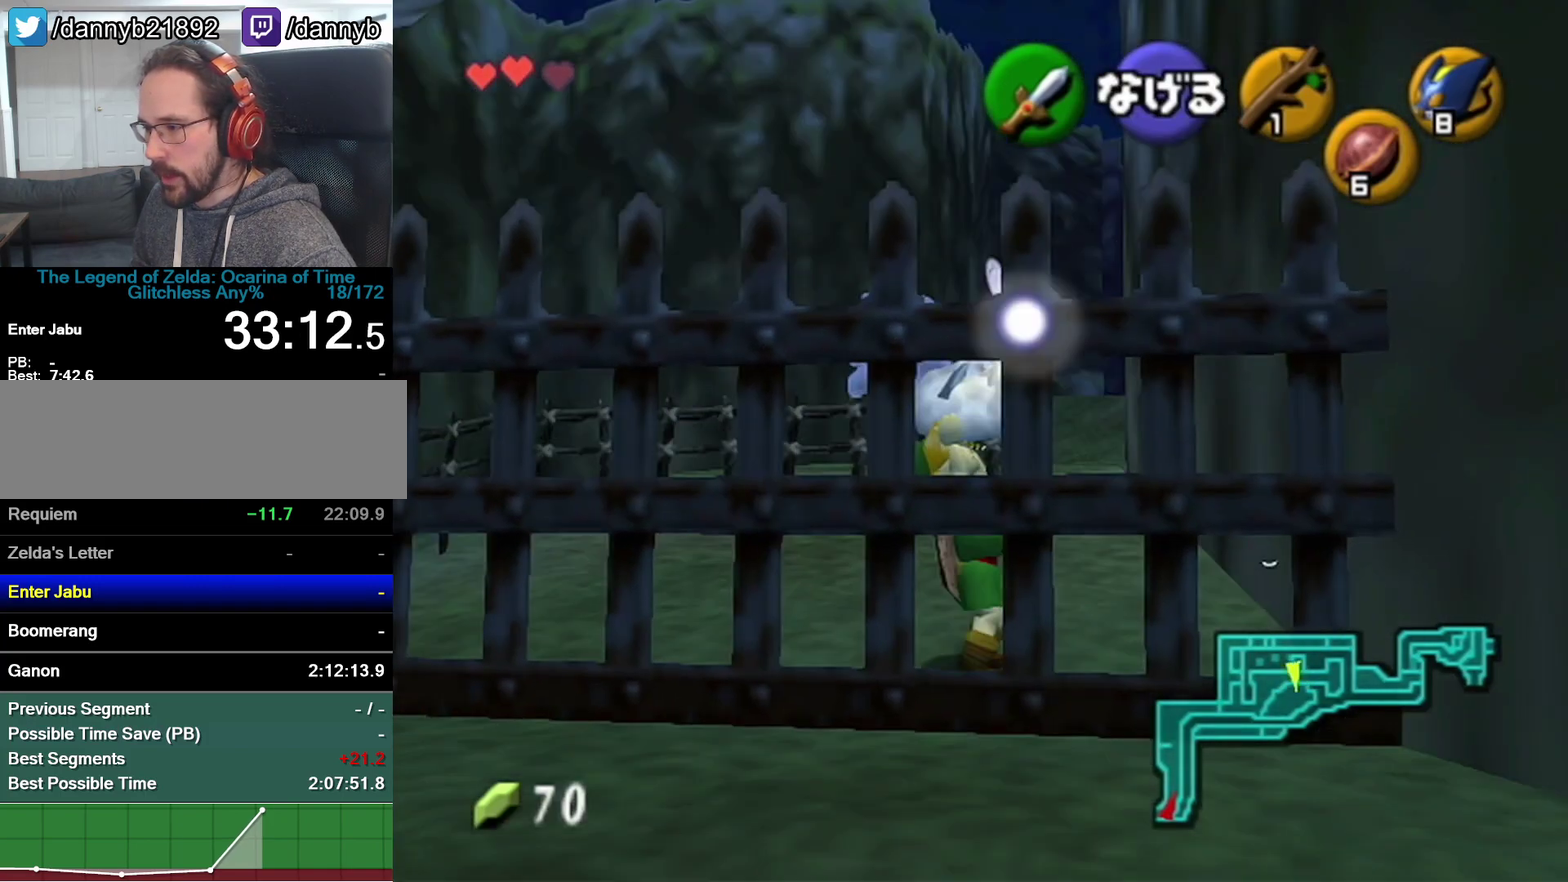
{"buttons": ["Z"], "left_stick": "center", "events": [[83, "left_stick", "down"], [300, "Z", "down"], [367, "left_stick", "center"]]}
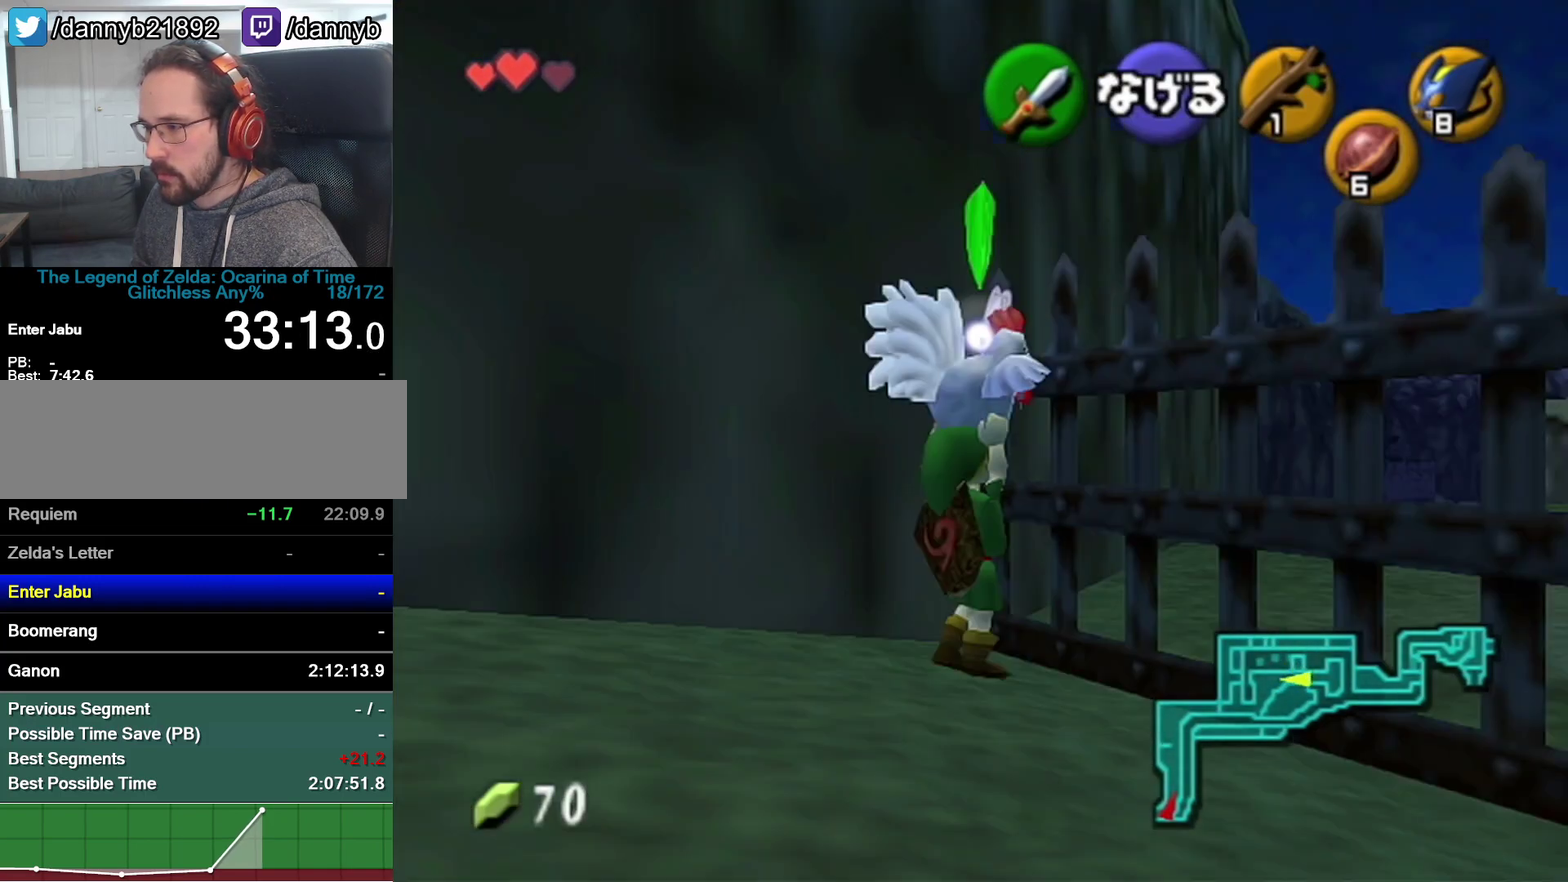
{"buttons": ["Z"], "left_stick": "down", "events": [[17, "left_stick", "down"]]}
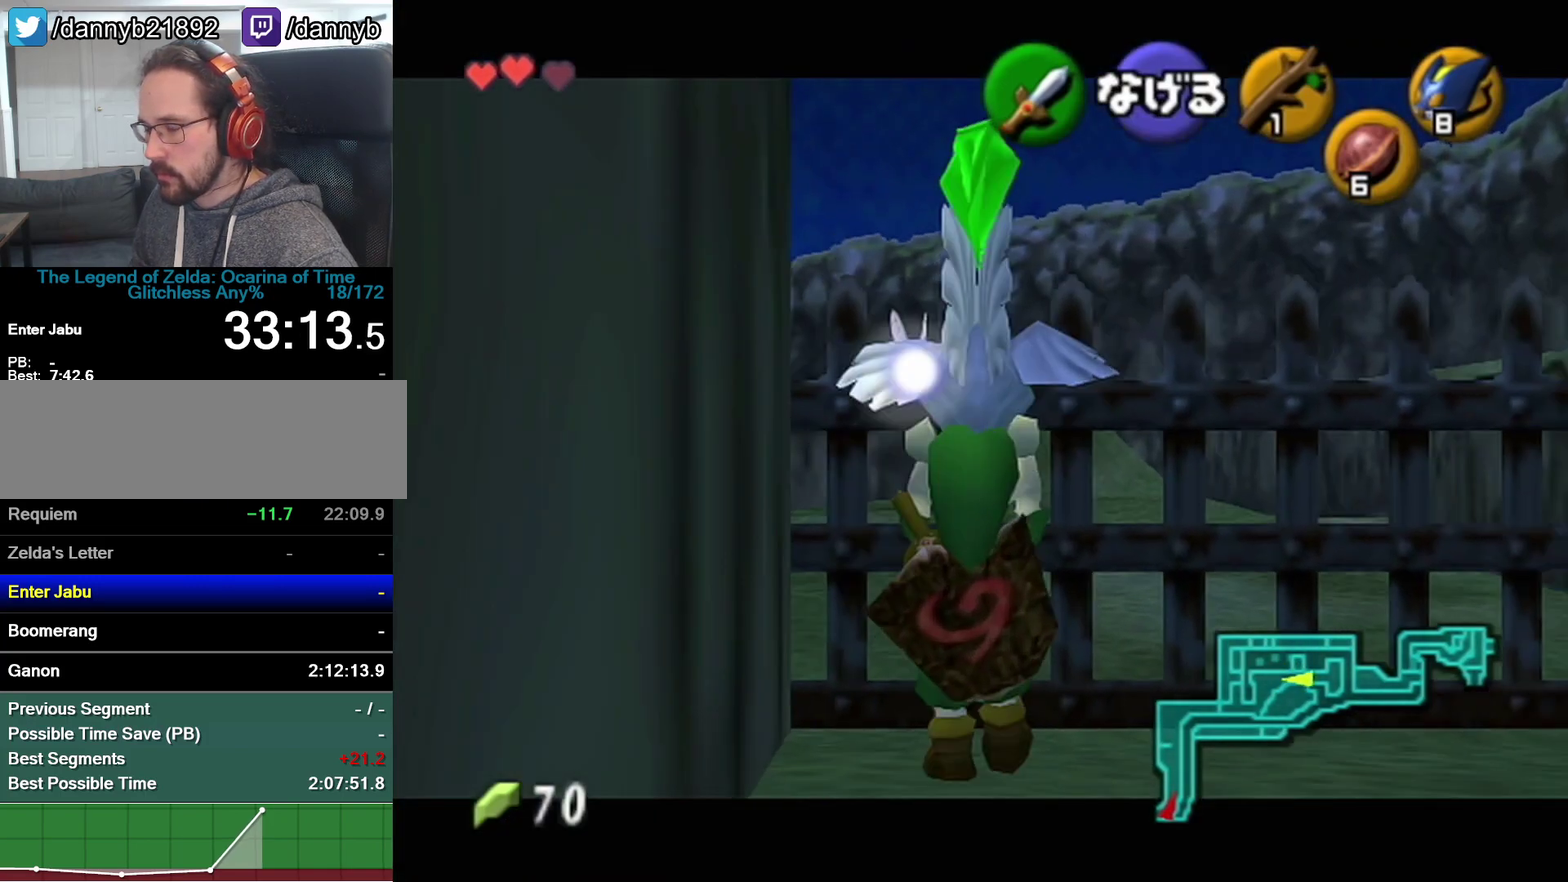
{"buttons": ["Z"], "left_stick": "down"}